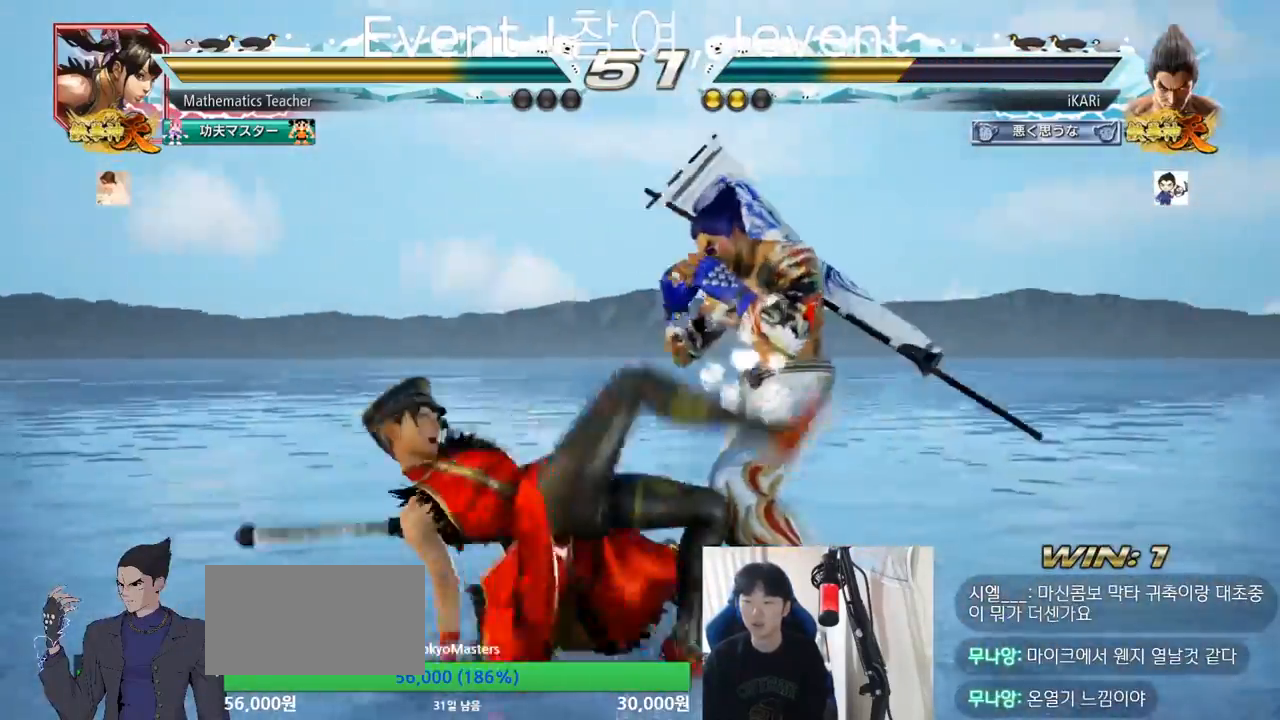
Gameplay with a controller (arcade stick); each line is a JSON object with the inputs held at the frame after it. "events" lists button and stick changes between this image and that frame as [ms after this image, input, new state], when the widget could be followed in between. Not read: L3 R3.
{"buttons": [], "left_stick": "center", "events": [[67, "left_stick", "right"], [133, "left_stick", "center"], [183, "left_stick", "right"], [400, "left_stick", "center"]]}
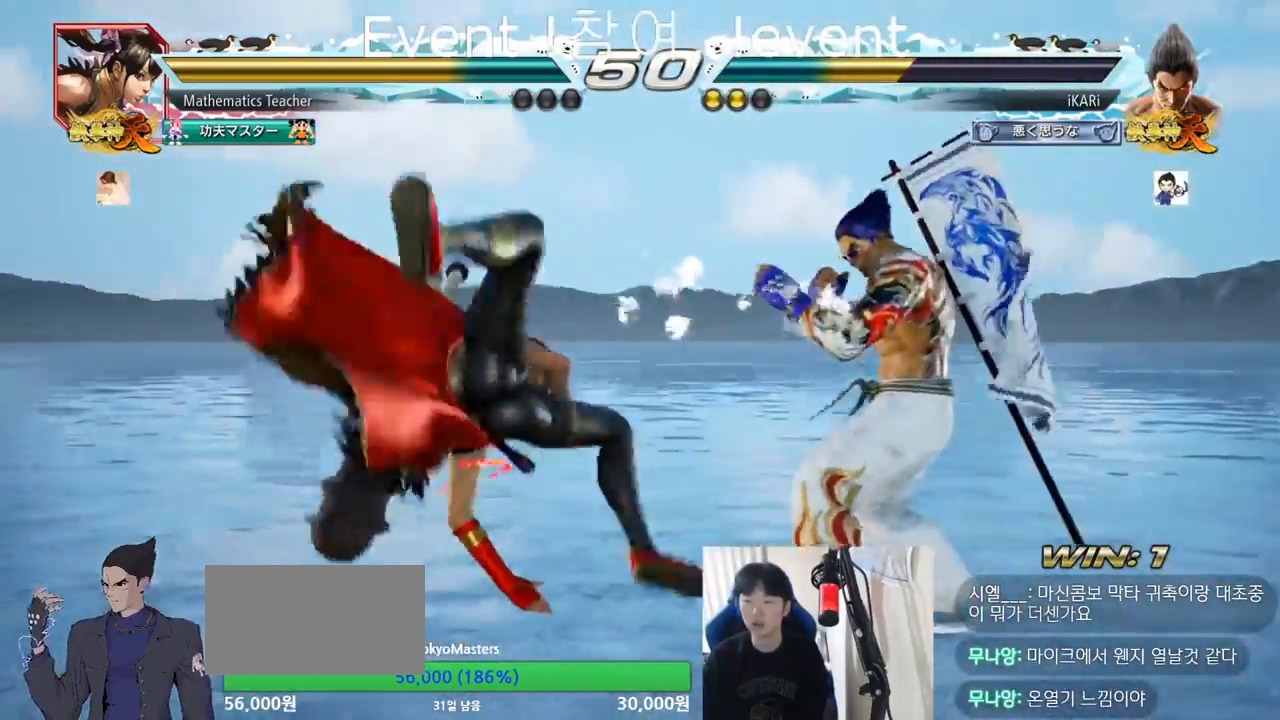
{"buttons": [], "left_stick": "center", "events": [[34, "left_stick", "down-left"], [117, "left_stick", "center"], [134, "TRIANGLE", "down"], [184, "TRIANGLE", "up"]]}
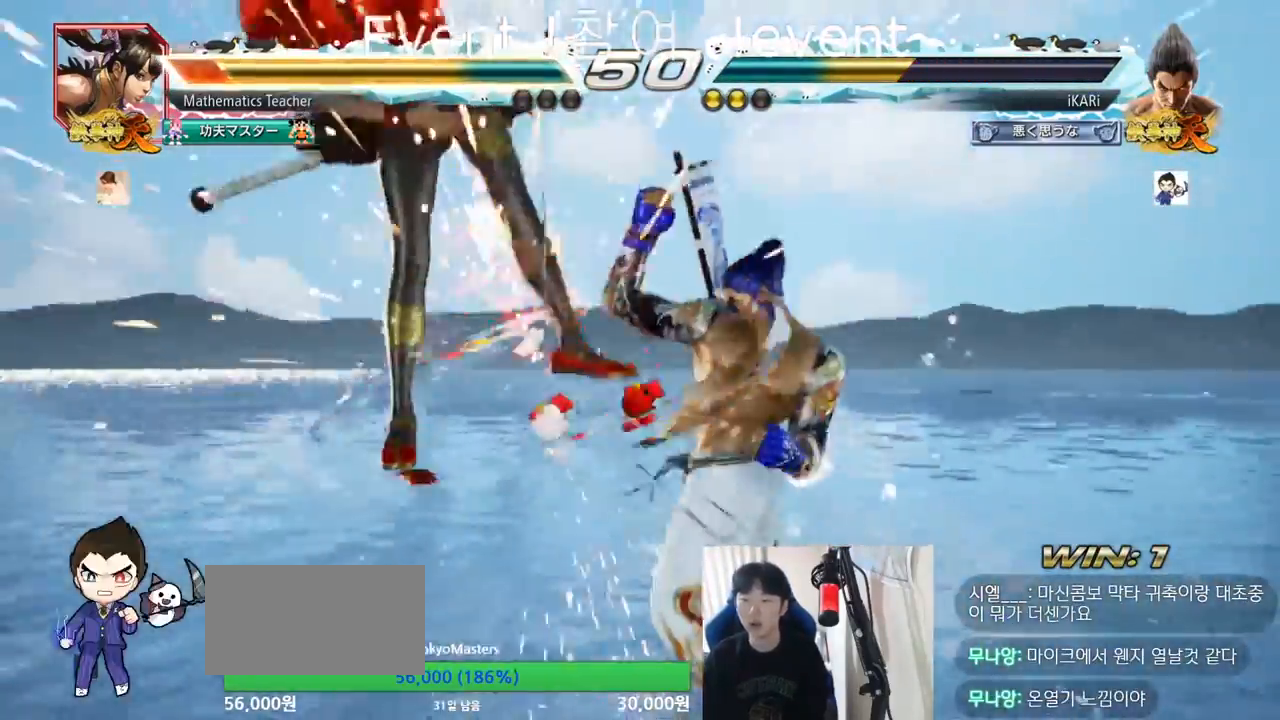
{"buttons": [], "left_stick": "center", "events": [[167, "left_stick", "left"], [234, "left_stick", "center"], [367, "left_stick", "down"], [434, "left_stick", "center"]]}
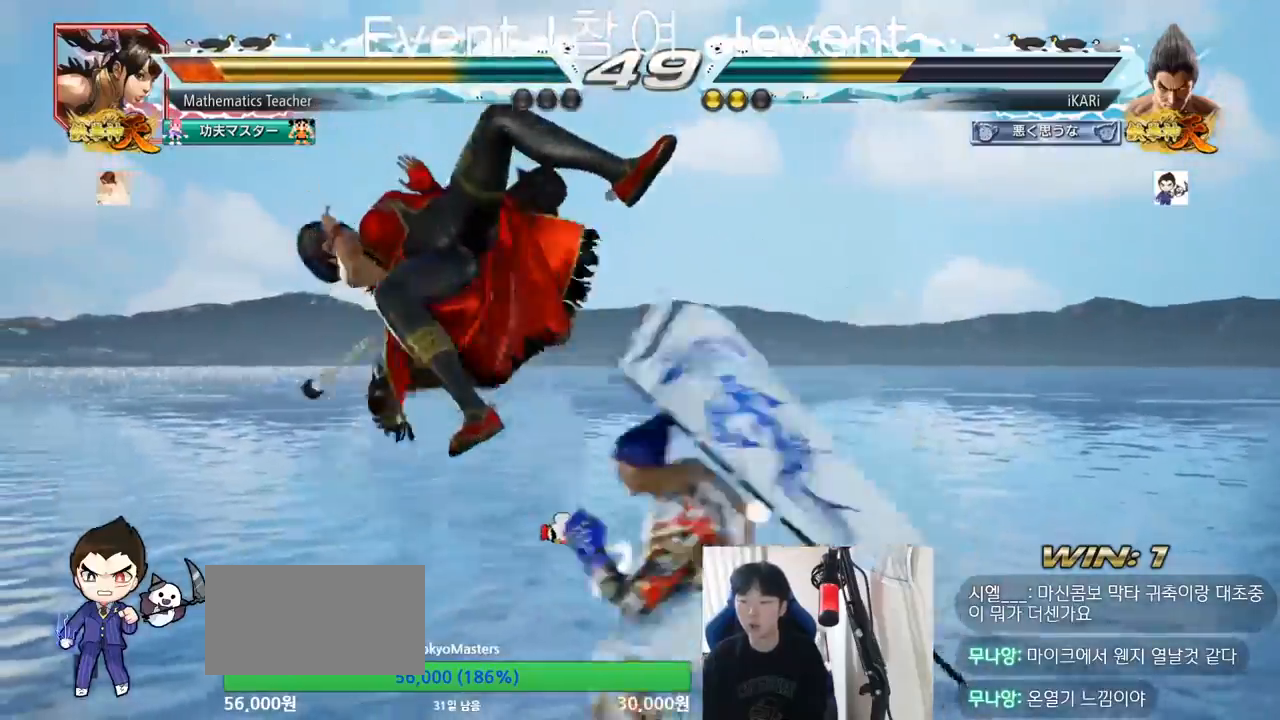
{"buttons": [], "left_stick": "right", "events": [[317, "left_stick", "right"], [334, "TRIANGLE", "down"], [384, "TRIANGLE", "up"]]}
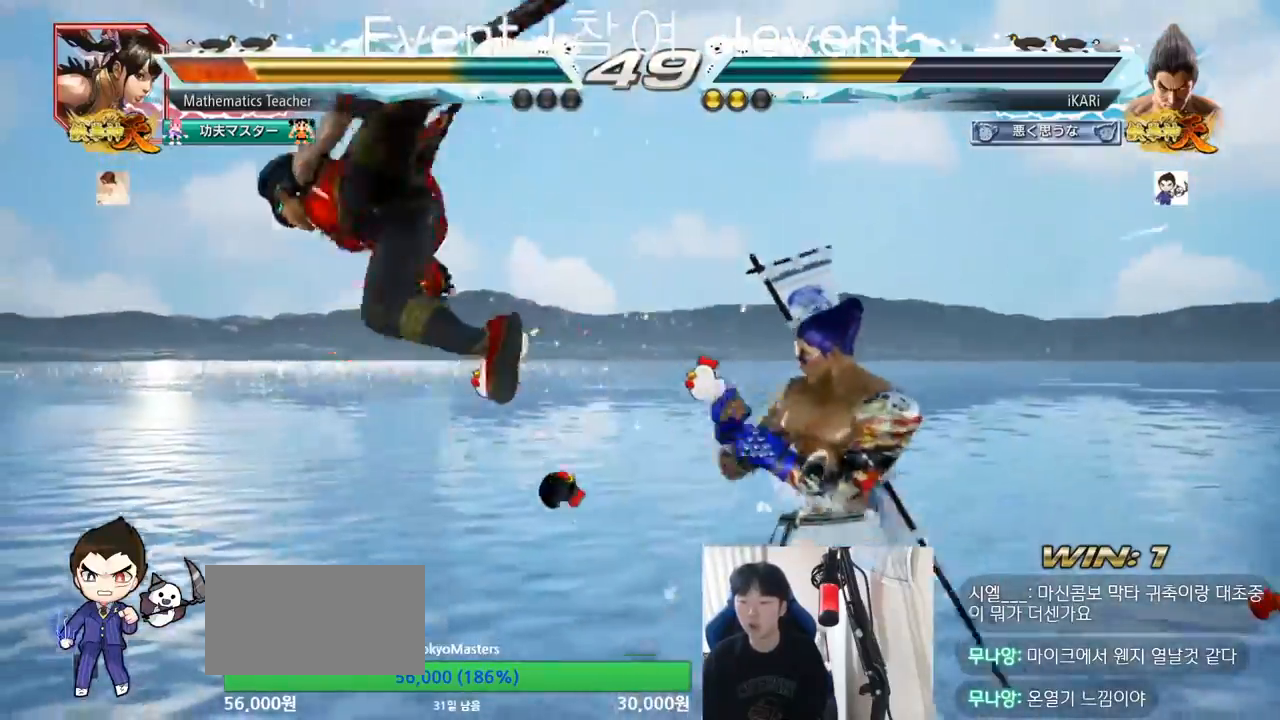
{"buttons": [], "left_stick": "right", "events": [[17, "TRIANGLE", "down"], [67, "SQUARE", "down"], [83, "TRIANGLE", "up"], [133, "SQUARE", "up"], [183, "SQUARE", "down"], [234, "TRIANGLE", "down"], [267, "SQUARE", "up"], [467, "TRIANGLE", "up"]]}
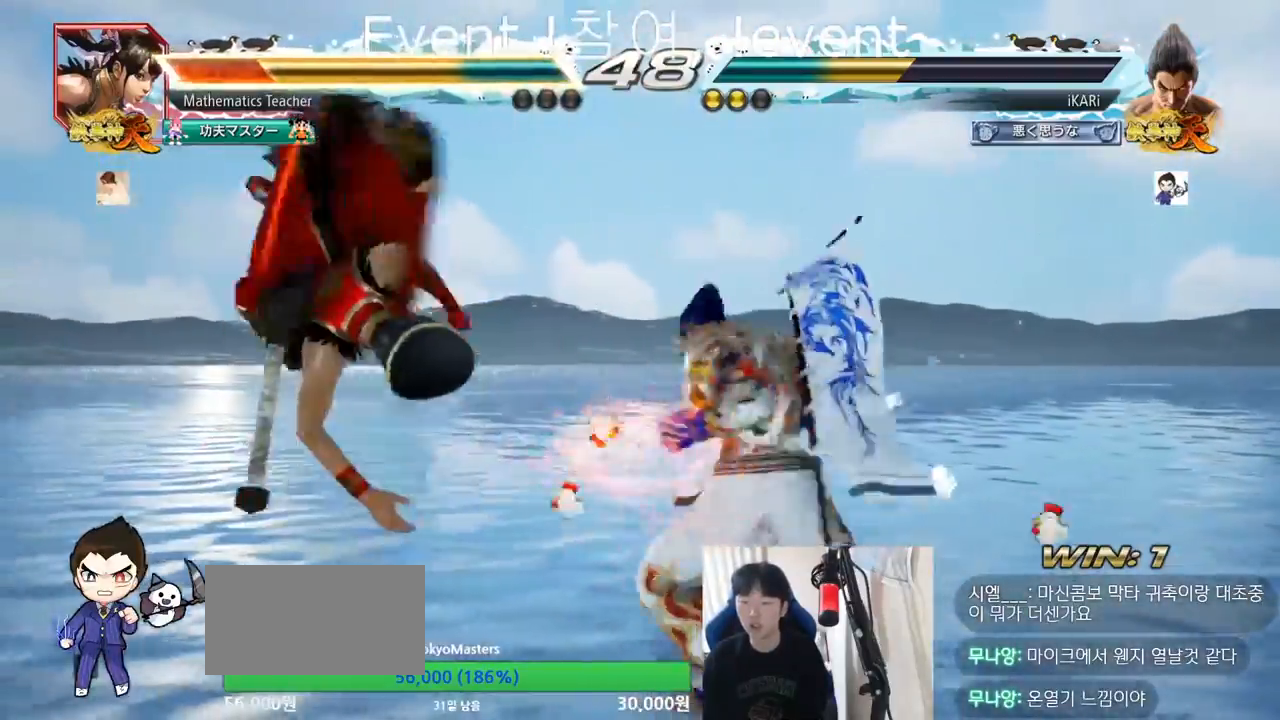
{"buttons": [], "left_stick": "center", "events": [[17, "TRIANGLE", "down"], [217, "TRIANGLE", "up"], [217, "left_stick", "center"]]}
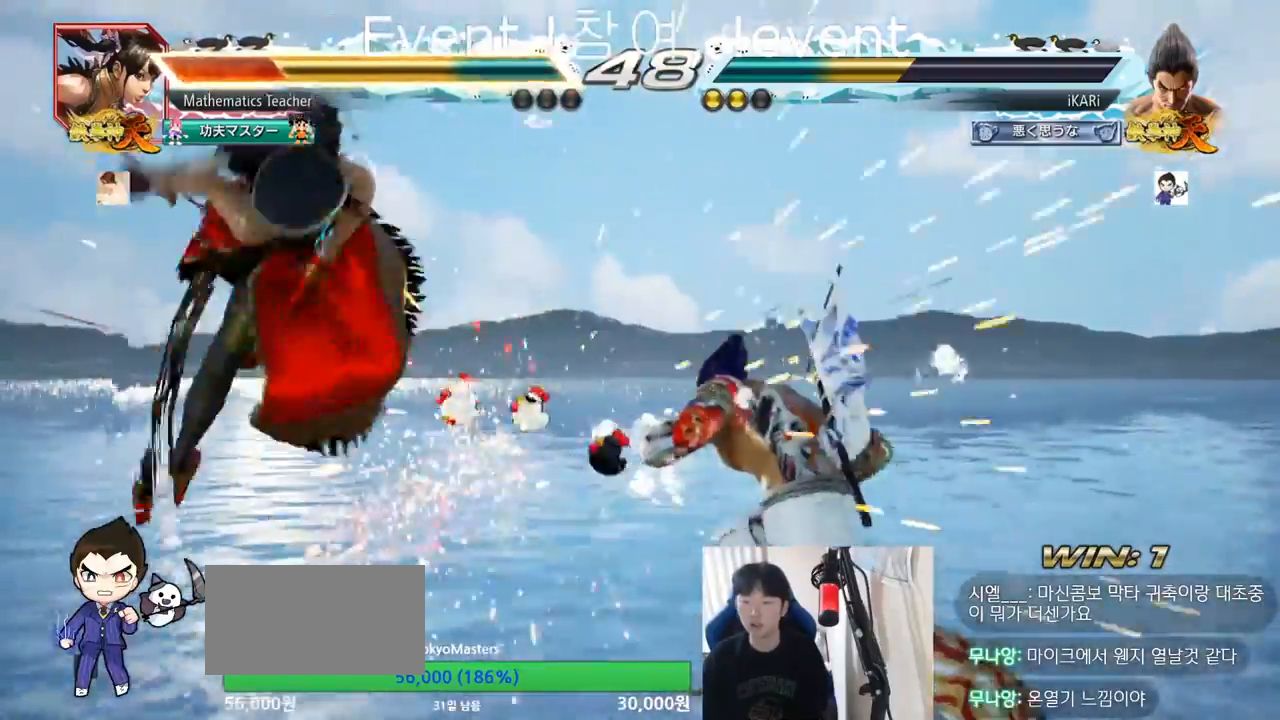
{"buttons": ["CROSS", "CIRCLE"], "left_stick": "center", "events": [[133, "SQUARE", "down"], [267, "TRIANGLE", "down"], [317, "SQUARE", "up"], [334, "TRIANGLE", "up"], [467, "CIRCLE", "down"], [500, "CROSS", "down"]]}
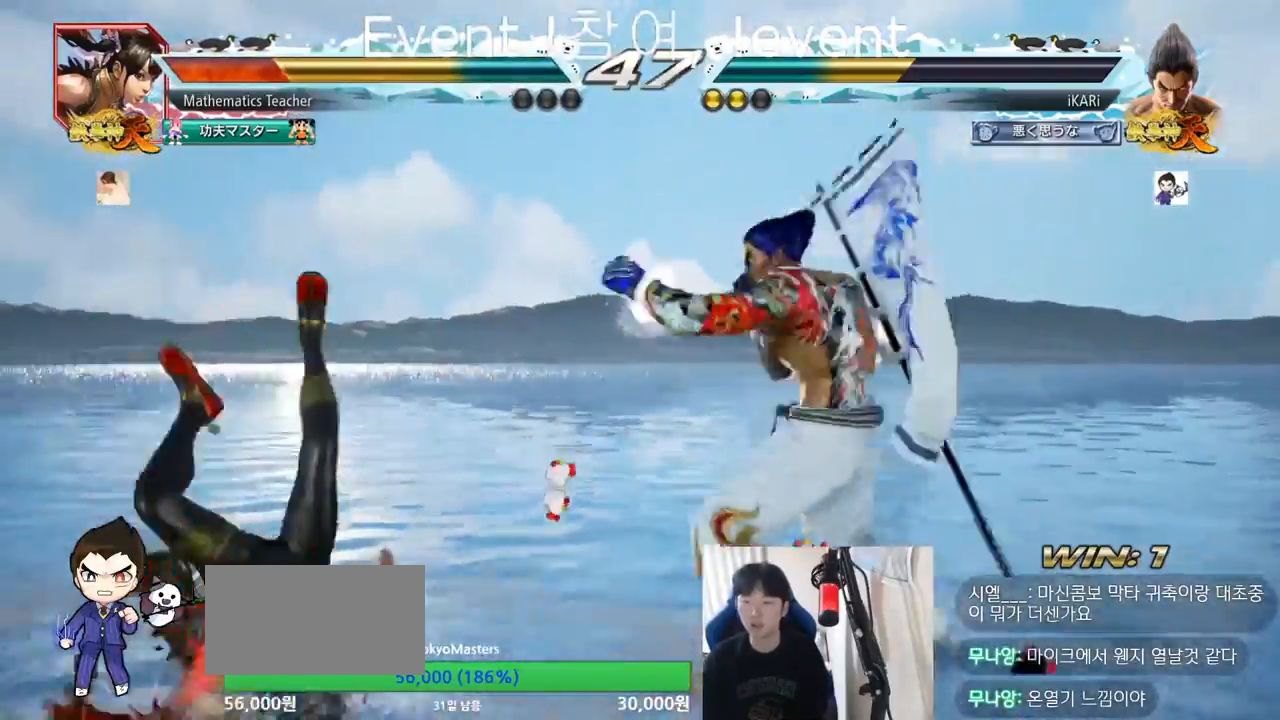
{"buttons": [], "left_stick": "center", "events": [[17, "CIRCLE", "up"], [67, "CROSS", "up"], [101, "CIRCLE", "down"], [117, "CROSS", "down"], [184, "CIRCLE", "up"], [267, "CROSS", "up"], [301, "TRIANGLE", "down"], [367, "TRIANGLE", "up"], [418, "TRIANGLE", "down"], [468, "TRIANGLE", "up"]]}
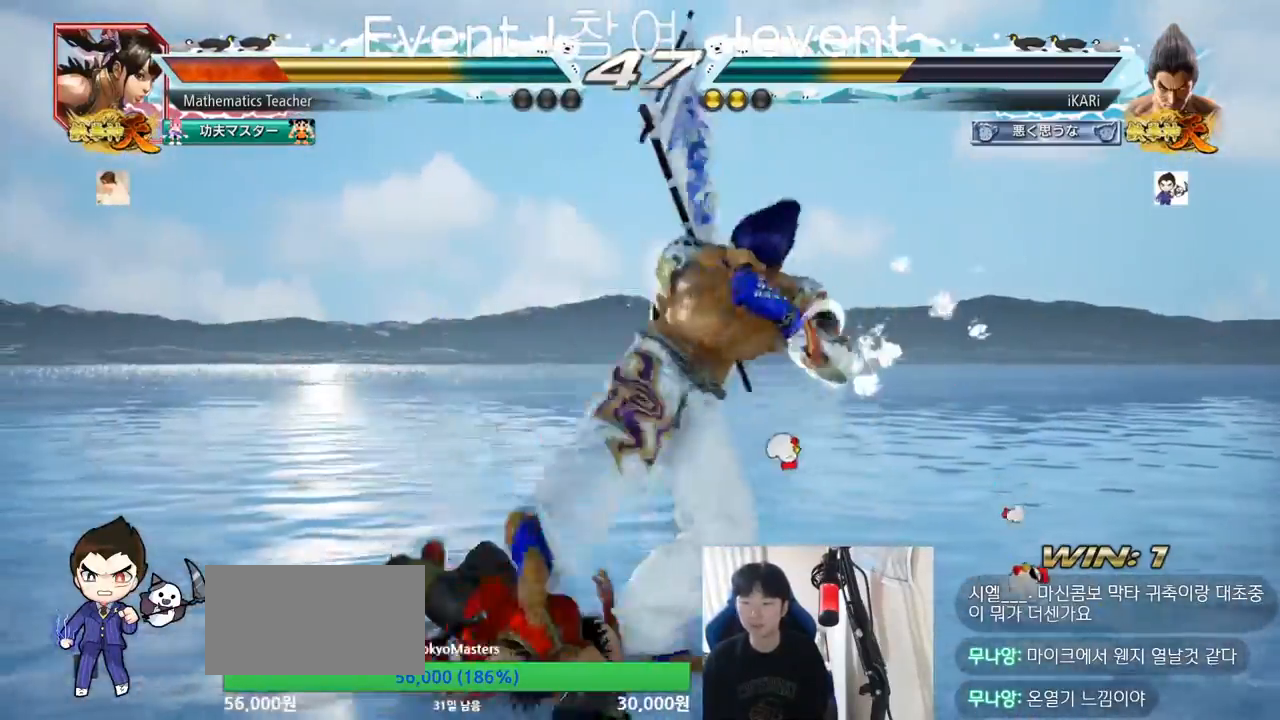
{"buttons": [], "left_stick": "center", "events": [[17, "TRIANGLE", "down"], [67, "TRIANGLE", "up"], [117, "TRIANGLE", "down"], [250, "TRIANGLE", "up"], [300, "TRIANGLE", "down"], [450, "TRIANGLE", "up"]]}